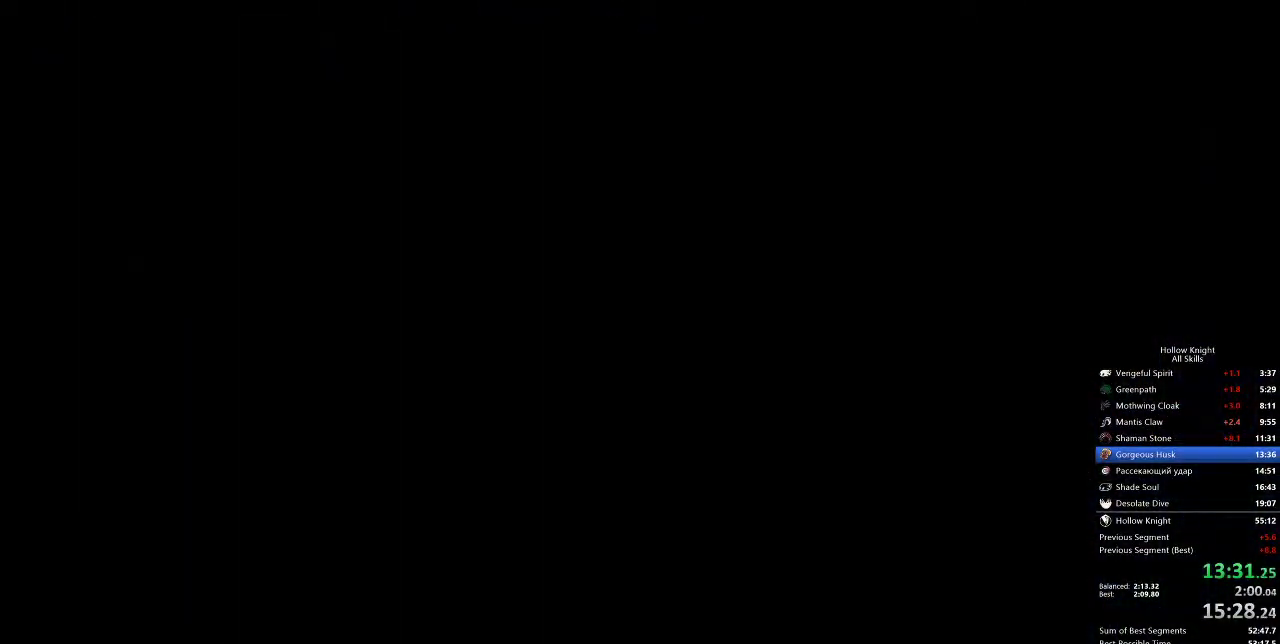
Gameplay with keyboard; each line is a JSON object with the keys held at the frame after it. "events" lists presses ("down") and releases ("up") of "cdash", "dash", "dnail", "down", "heal", "inv", "jump", "left", "nail", "right", "spell" and "up" between this image and that frame as [ms after this image, input, new state], when the widget could be followed in between. No other keys are recorded. Mouse input is not recorded. Key names are as the overlay labels them; some are game actions (e.g. jump) rather than physical keys.
{"keys": ["right"], "events": [[17, "right", "down"]]}
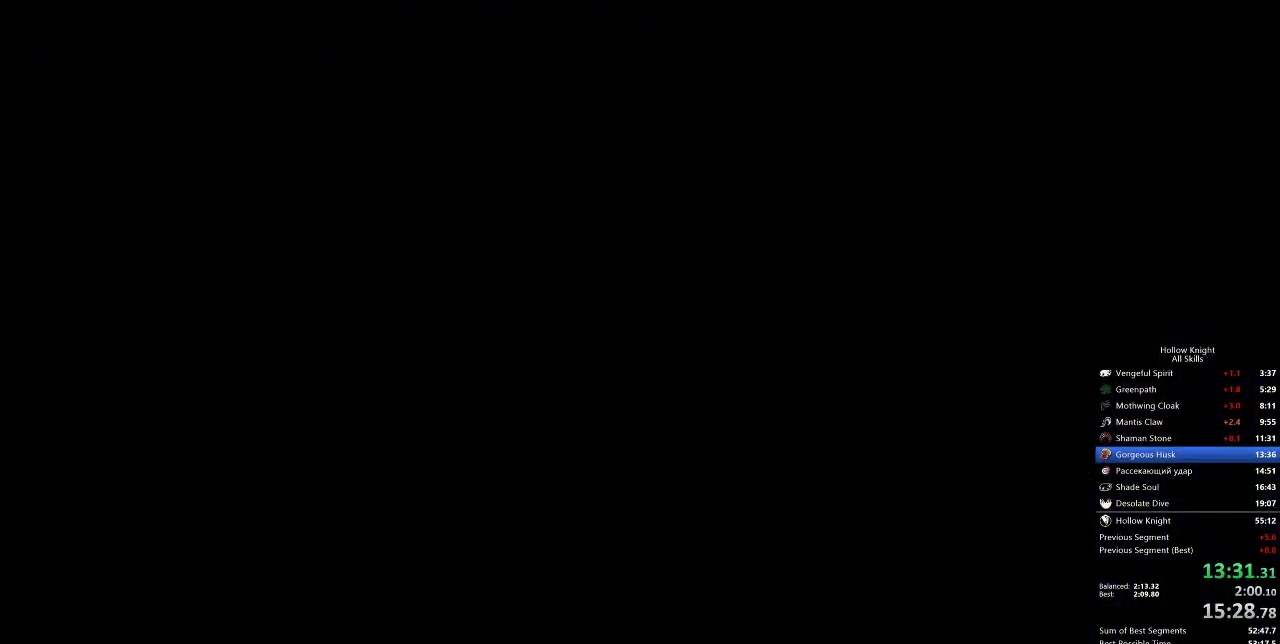
{"keys": [], "events": [[133, "right", "up"]]}
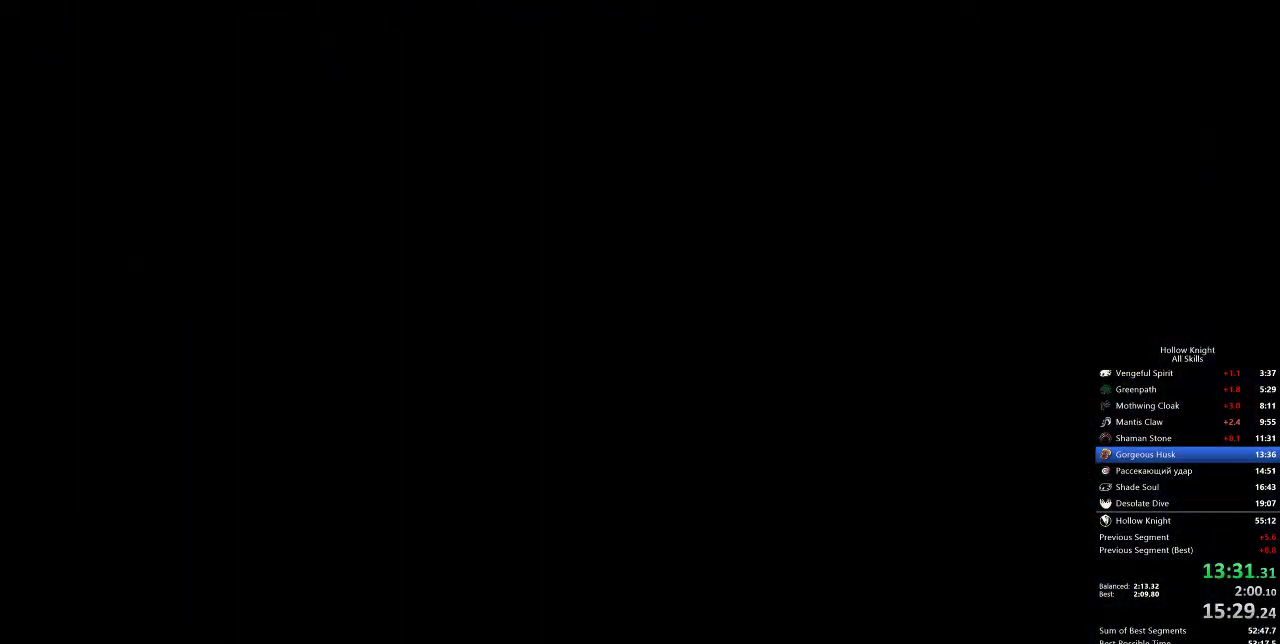
{"keys": [], "events": []}
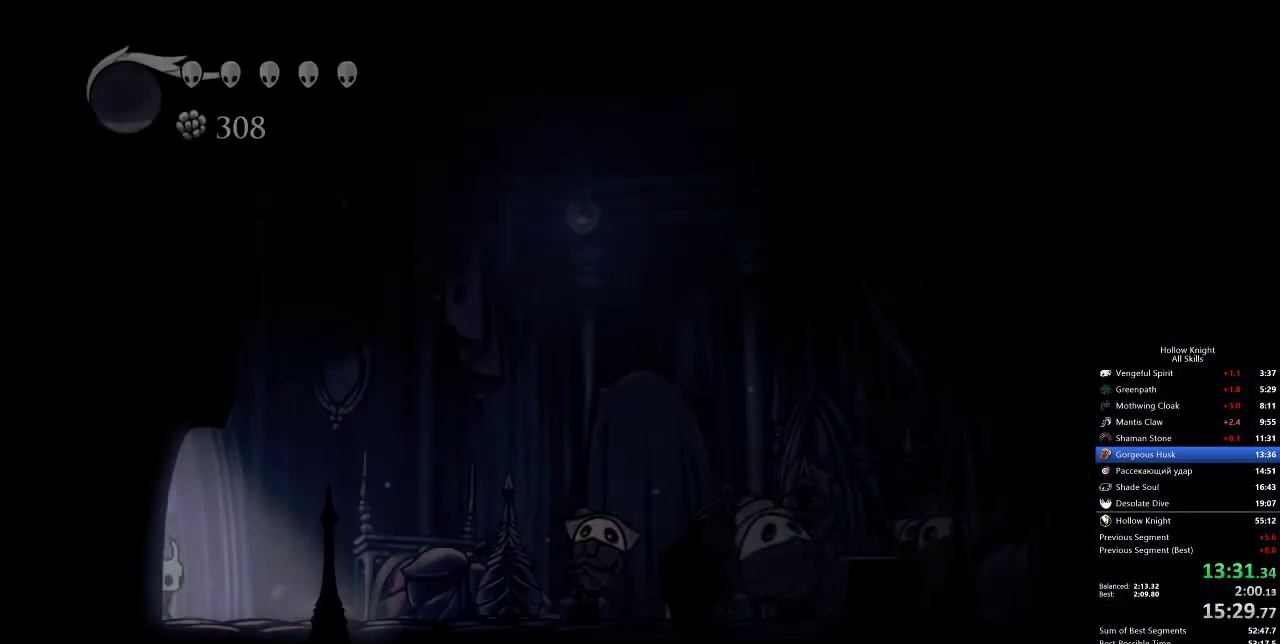
{"keys": ["right"], "events": [[200, "right", "down"]]}
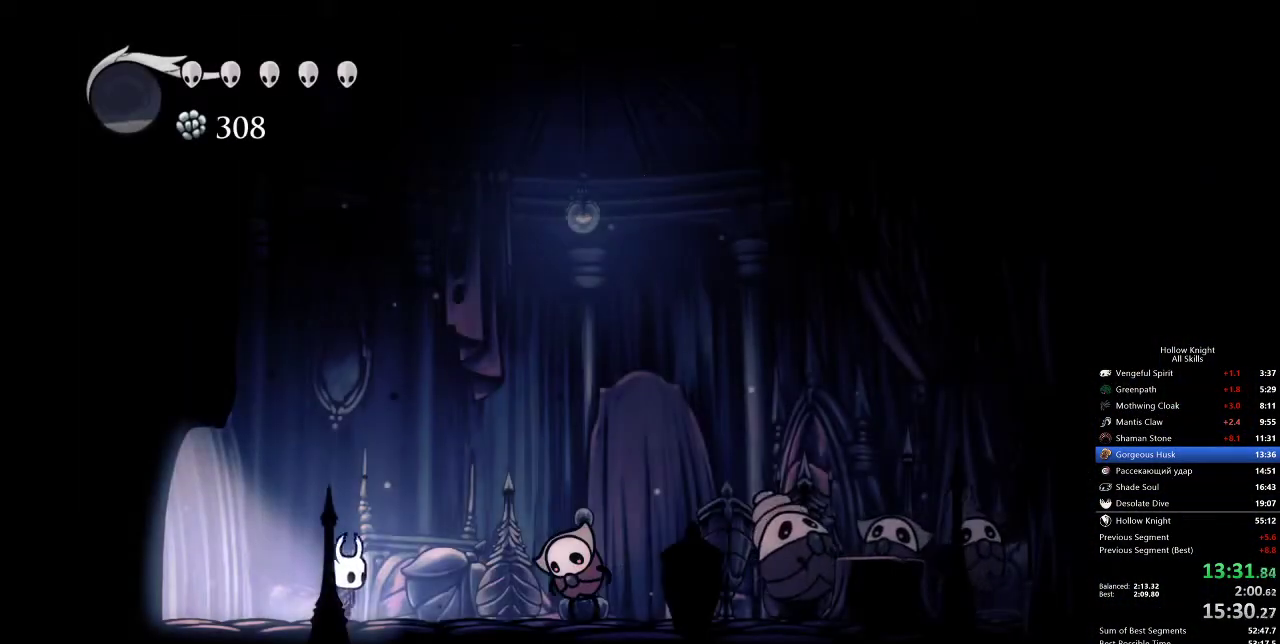
{"keys": ["right"], "events": [[217, "nail", "down"], [350, "nail", "up"]]}
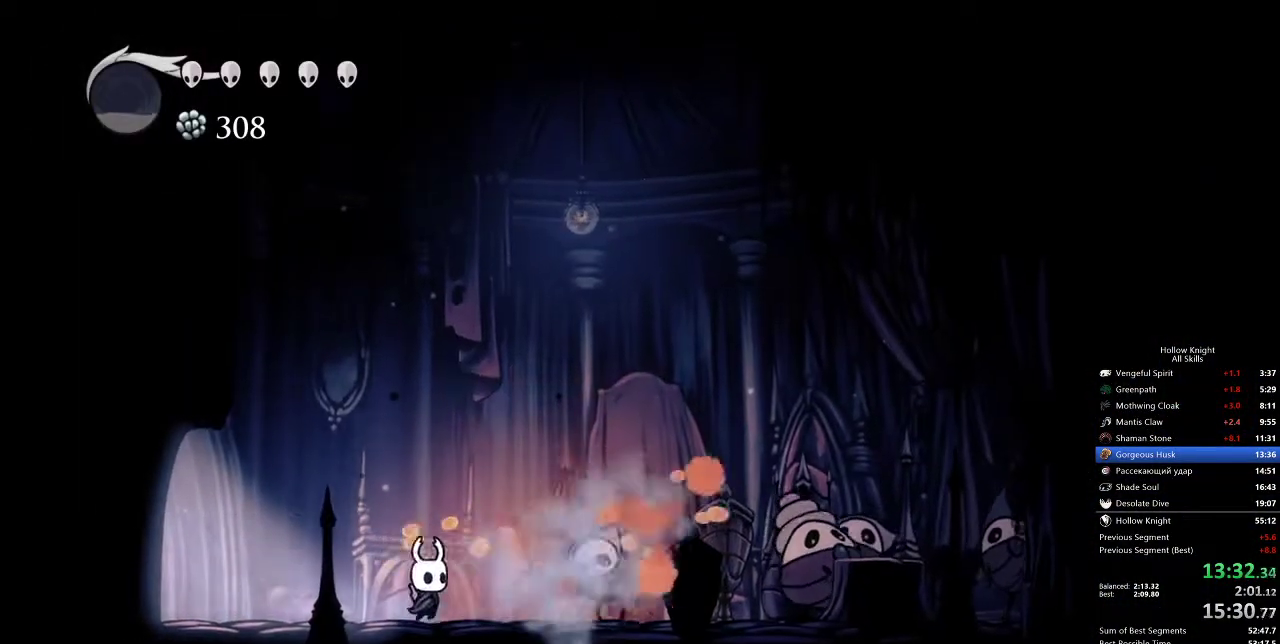
{"keys": [], "events": [[133, "nail", "down"], [233, "nail", "up"], [233, "right", "up"], [350, "spell", "down"], [417, "spell", "up"]]}
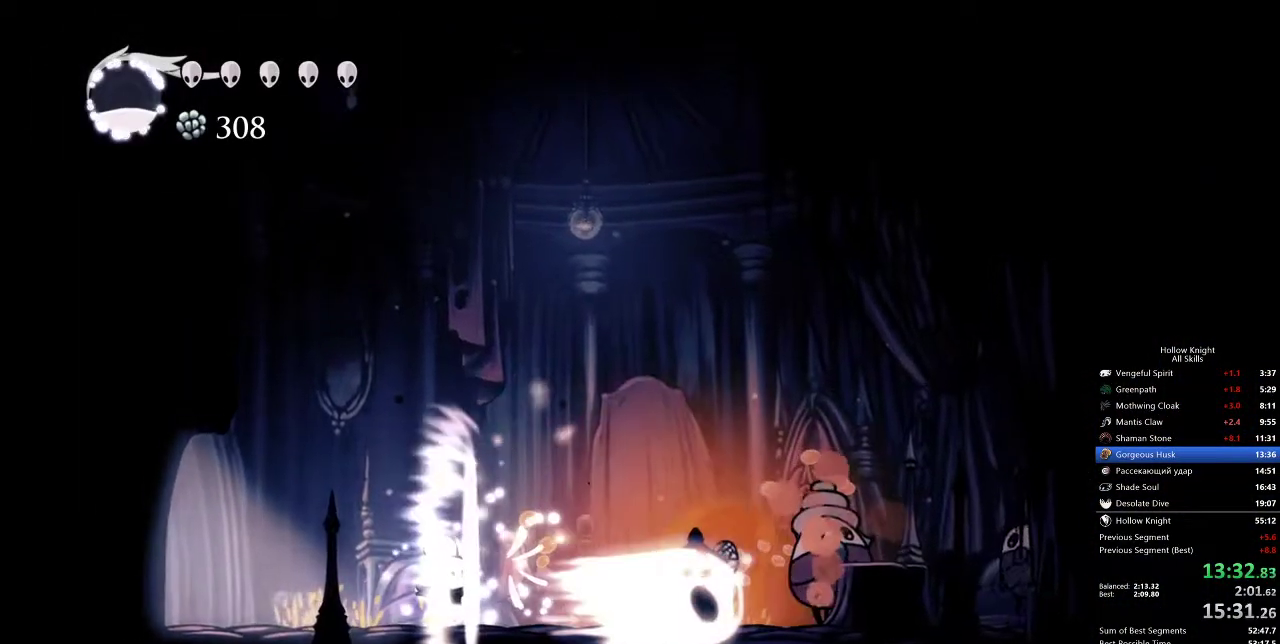
{"keys": ["right"], "events": [[167, "right", "down"]]}
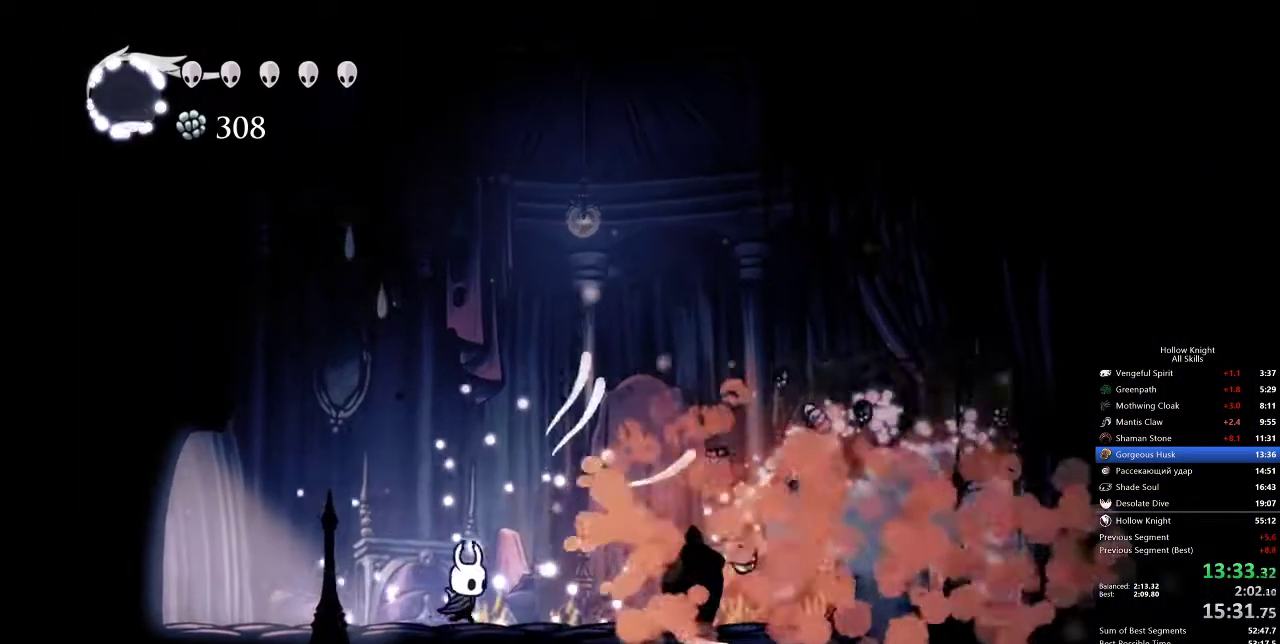
{"keys": ["right"], "events": [[317, "dash", "down"], [400, "dash", "up"]]}
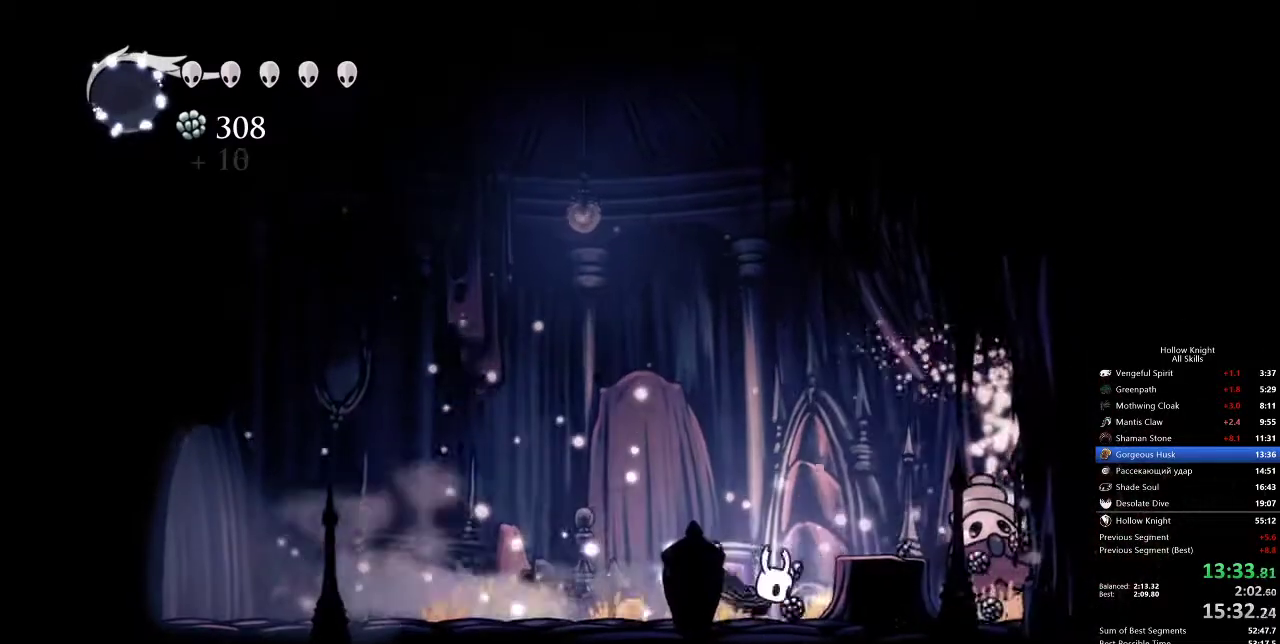
{"keys": ["jump"], "events": [[233, "nail", "down"], [300, "right", "up"], [333, "nail", "up"], [433, "jump", "down"]]}
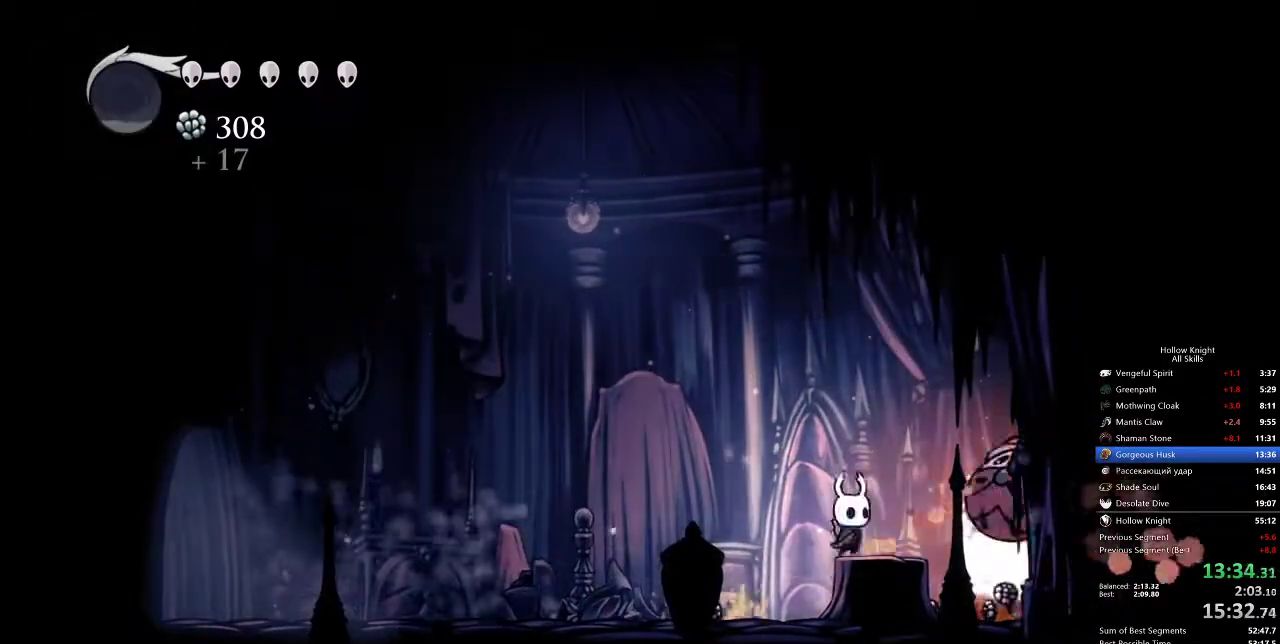
{"keys": [], "events": [[133, "jump", "up"], [133, "nail", "down"], [217, "nail", "up"], [333, "left", "down"], [483, "left", "up"]]}
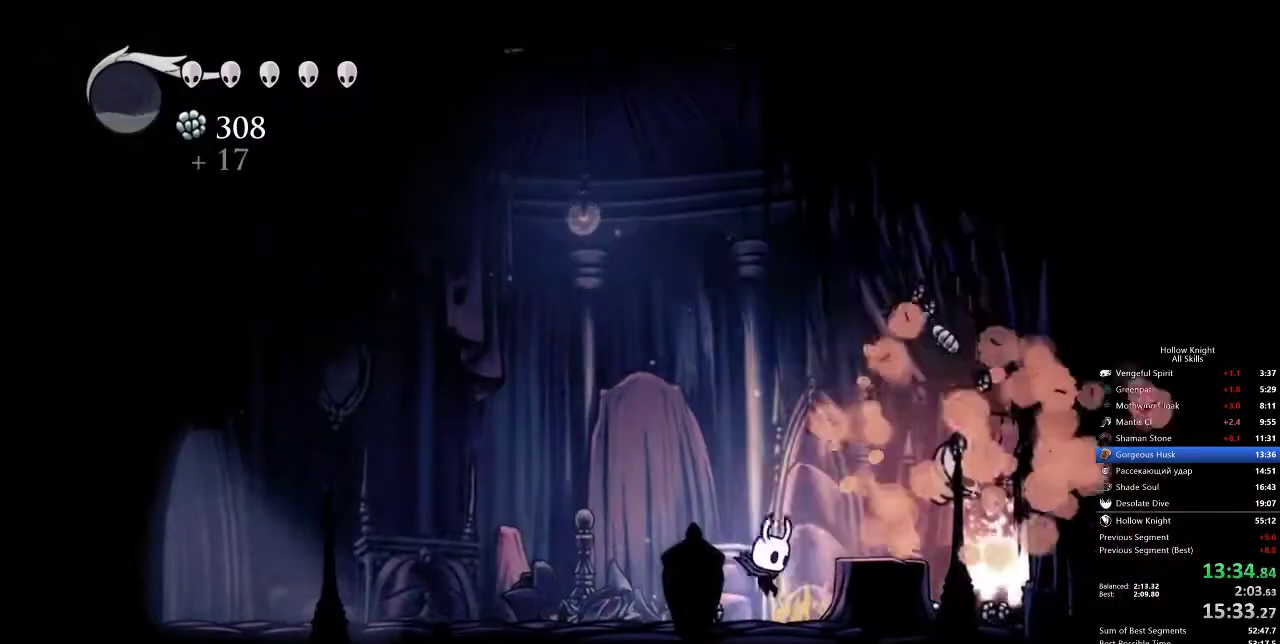
{"keys": [], "events": [[33, "right", "down"], [217, "left", "down"], [267, "right", "up"], [400, "left", "up"]]}
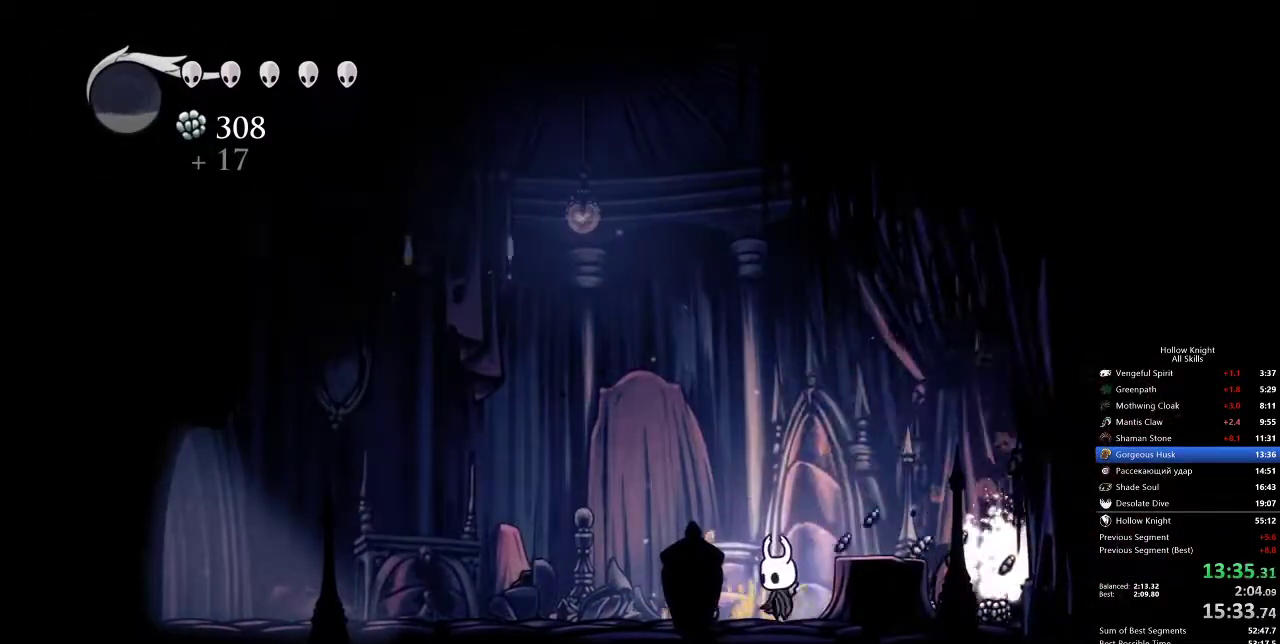
{"keys": ["right"], "events": [[233, "dash", "down"], [233, "right", "down"], [383, "dash", "up"]]}
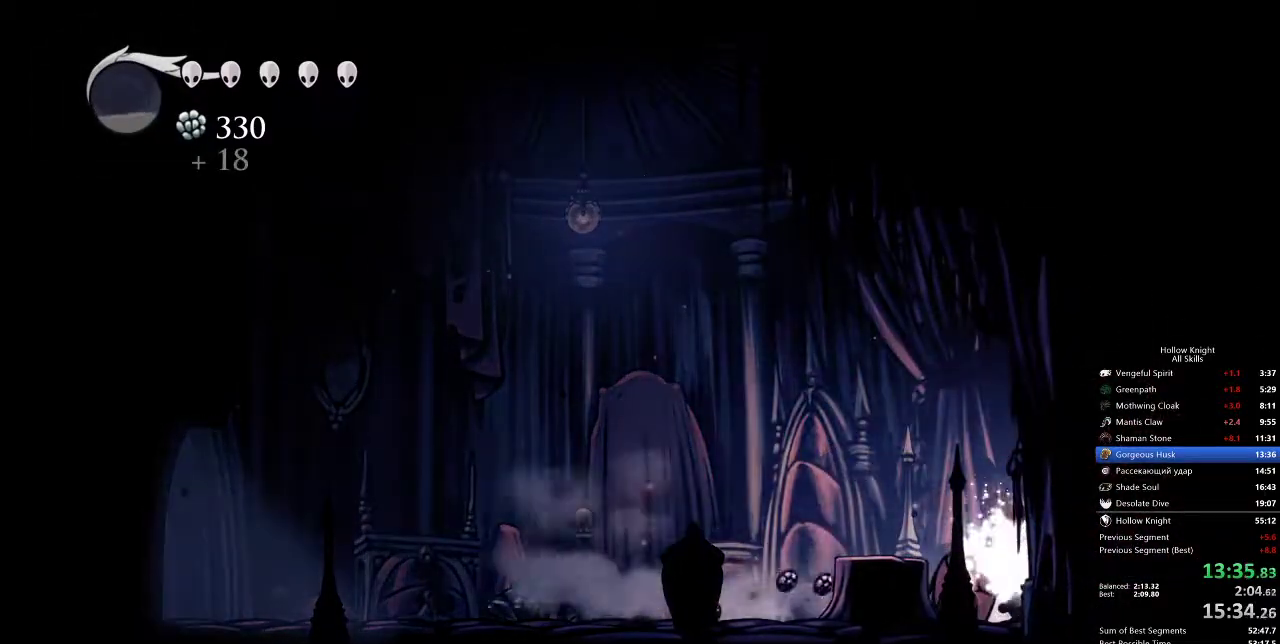
{"keys": ["dash", "right"], "events": [[200, "jump", "down"], [400, "dash", "down"], [433, "jump", "up"]]}
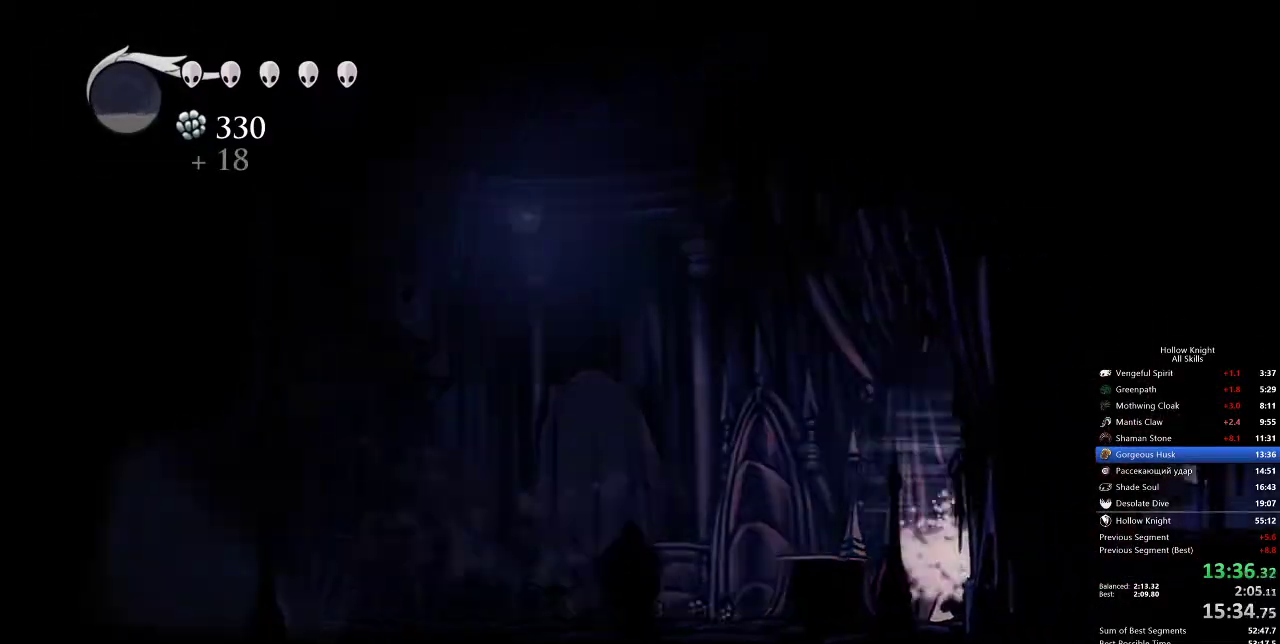
{"keys": ["dash", "right"], "events": [[33, "dash", "up"], [500, "dash", "down"]]}
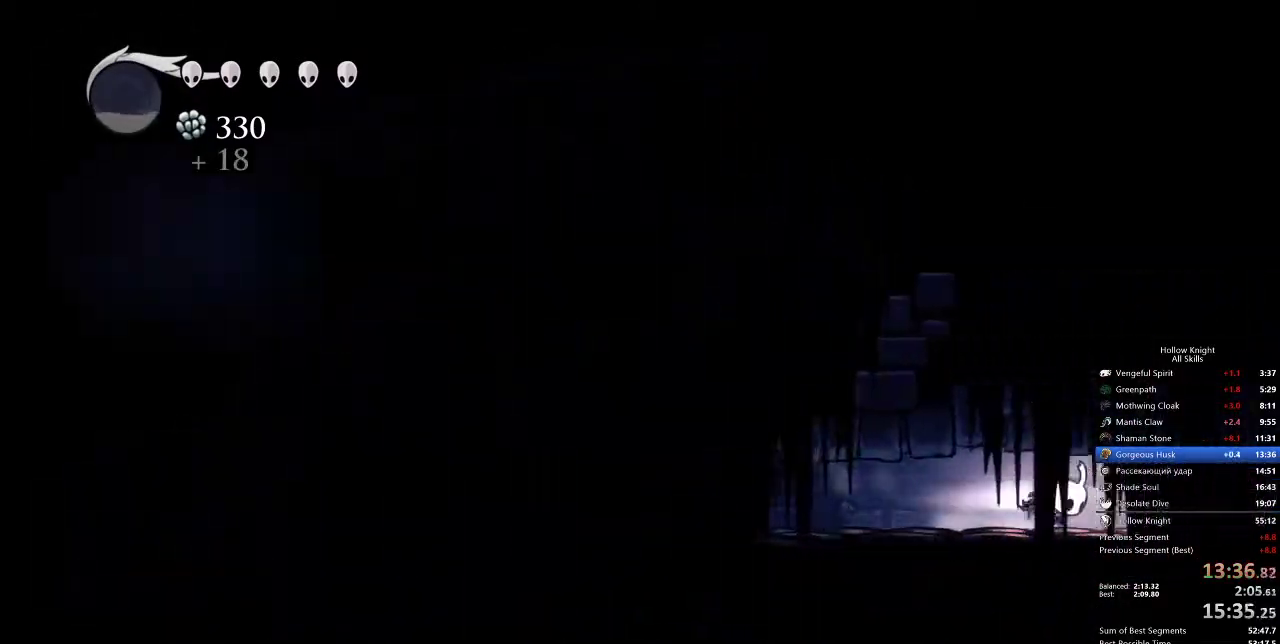
{"keys": ["right"], "events": [[150, "dash", "up"]]}
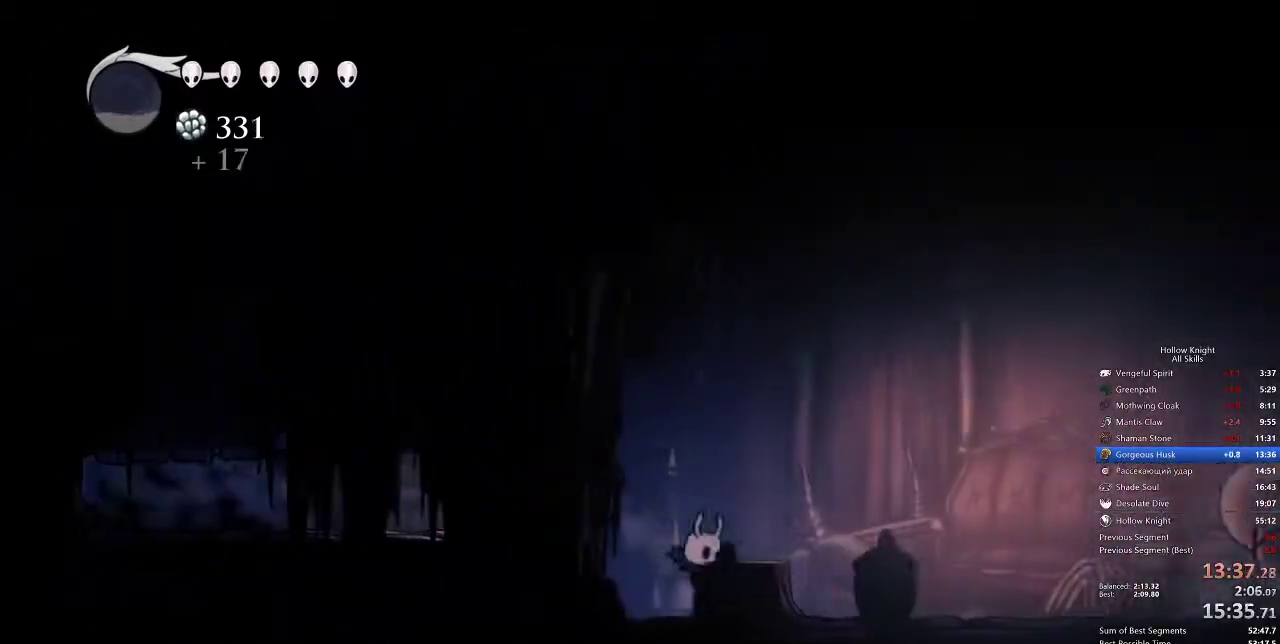
{"keys": ["right"], "events": [[200, "dash", "down"], [333, "dash", "up"]]}
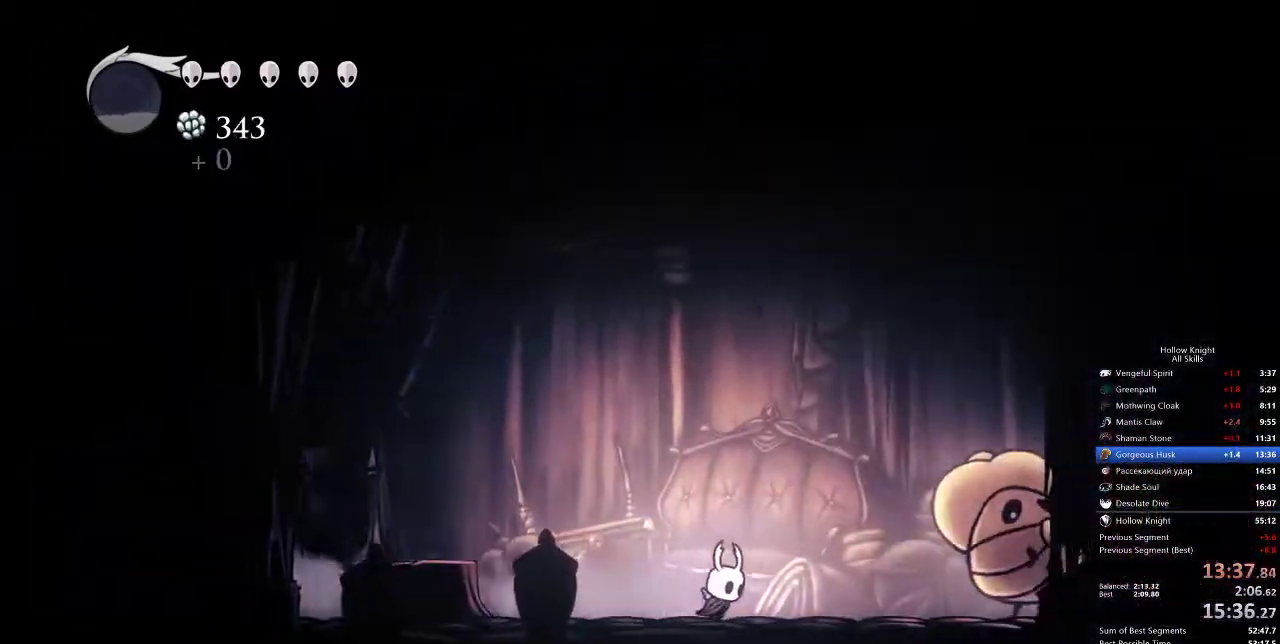
{"keys": ["nail", "right"], "events": [[417, "nail", "down"]]}
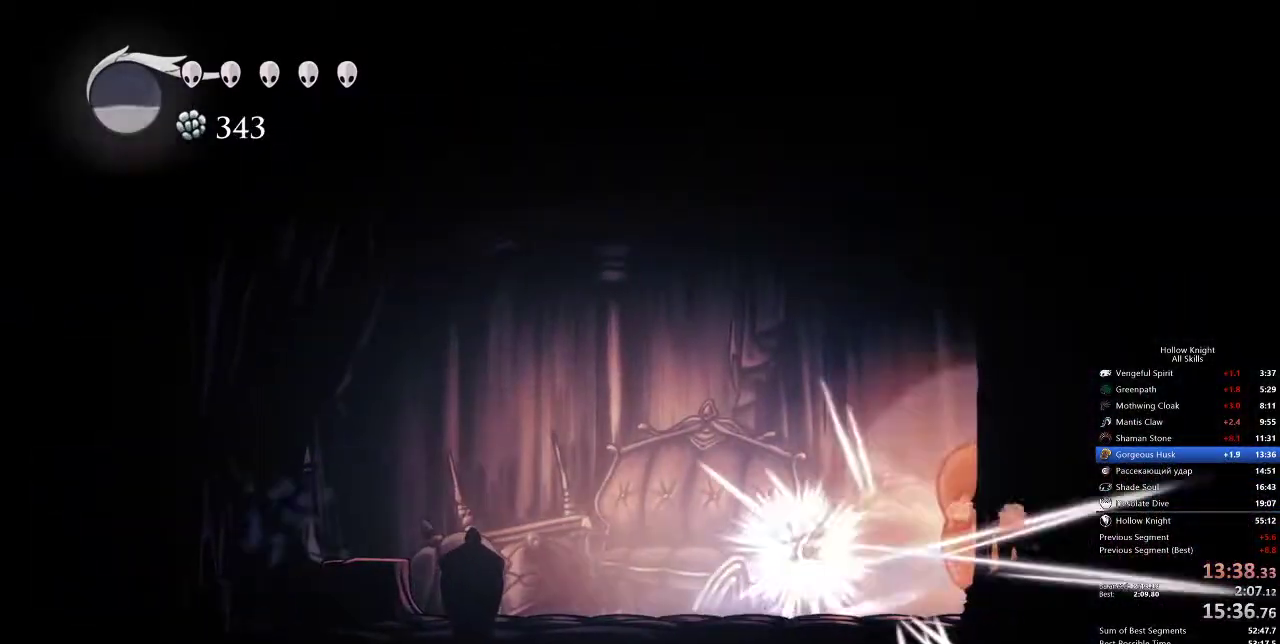
{"keys": ["right", "up"], "events": [[67, "nail", "up"], [100, "up", "down"], [383, "nail", "down"], [500, "nail", "up"]]}
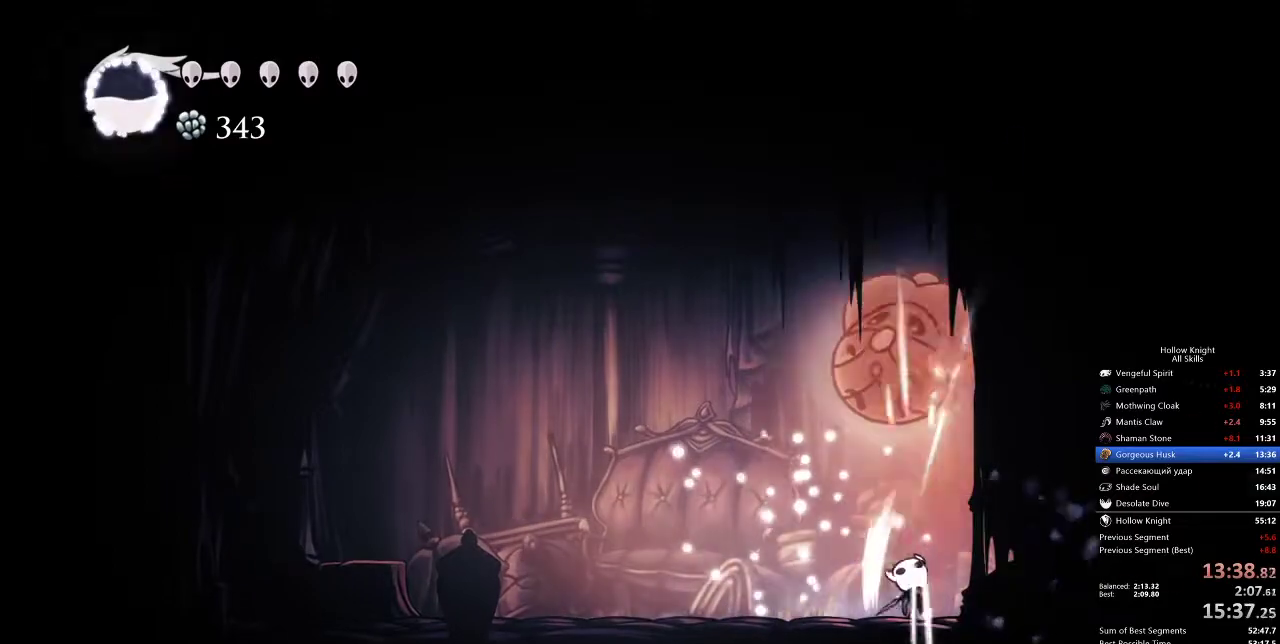
{"keys": ["left"], "events": [[117, "up", "up"], [233, "left", "down"], [250, "right", "up"], [400, "nail", "down"], [500, "nail", "up"]]}
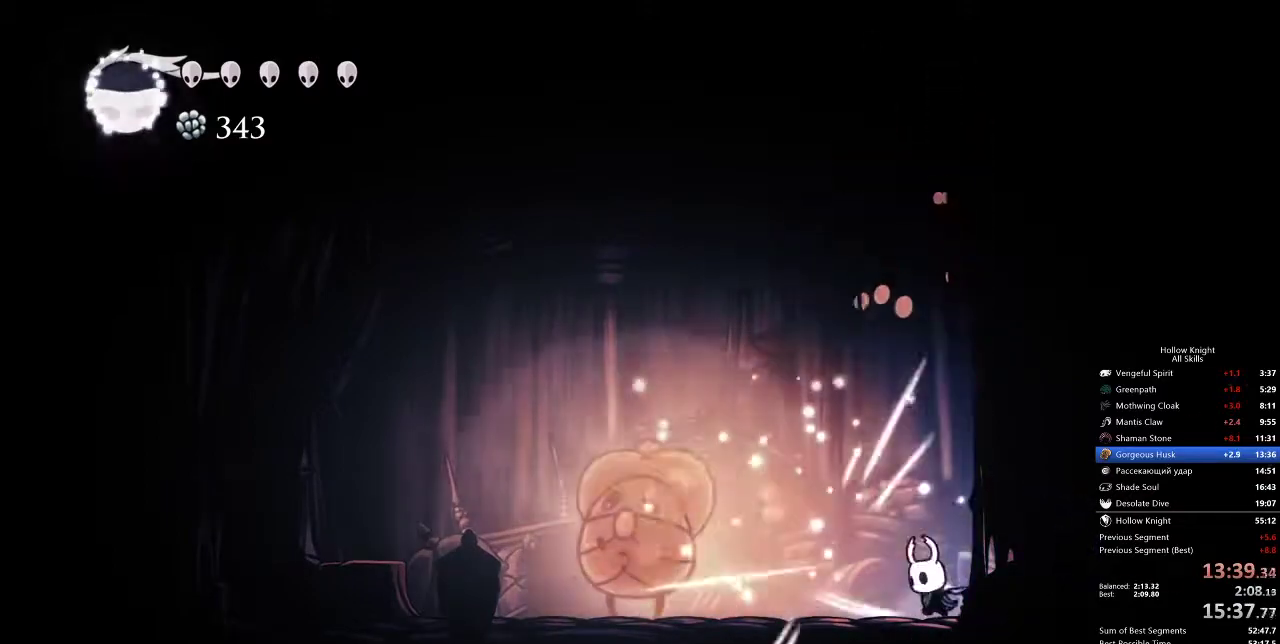
{"keys": ["left"], "events": [[83, "spell", "down"], [183, "spell", "up"]]}
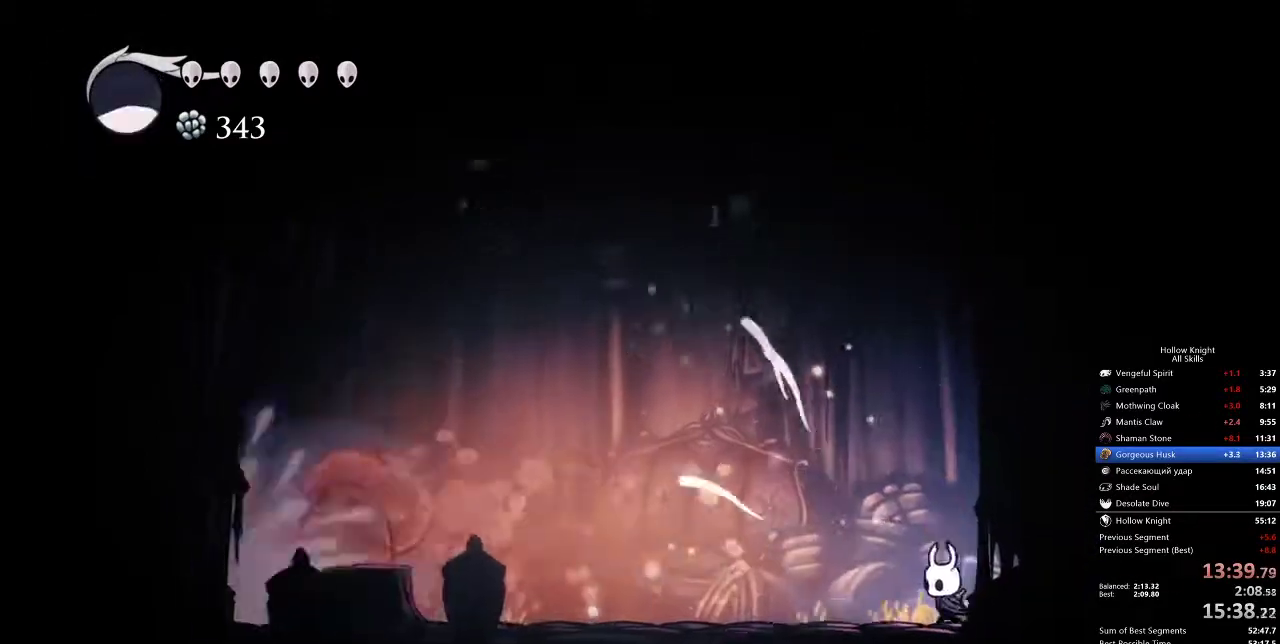
{"keys": ["left"], "events": [[233, "dash", "down"], [383, "dash", "up"]]}
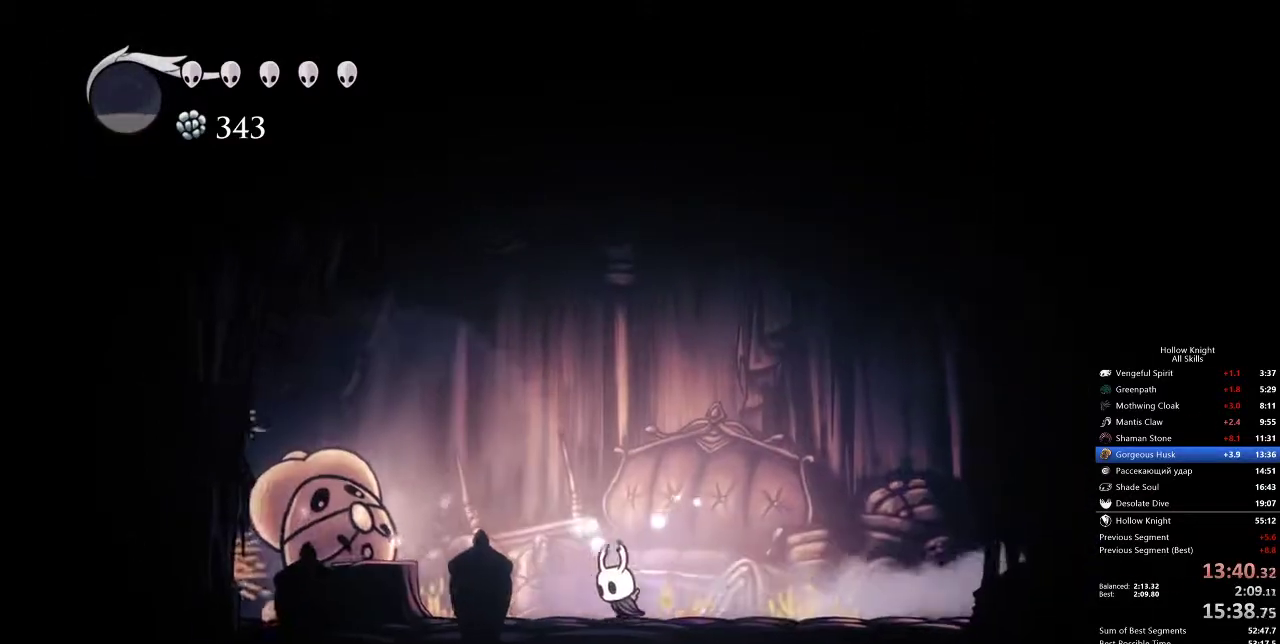
{"keys": ["left", "up"], "events": [[350, "nail", "down"], [450, "nail", "up"], [500, "up", "down"]]}
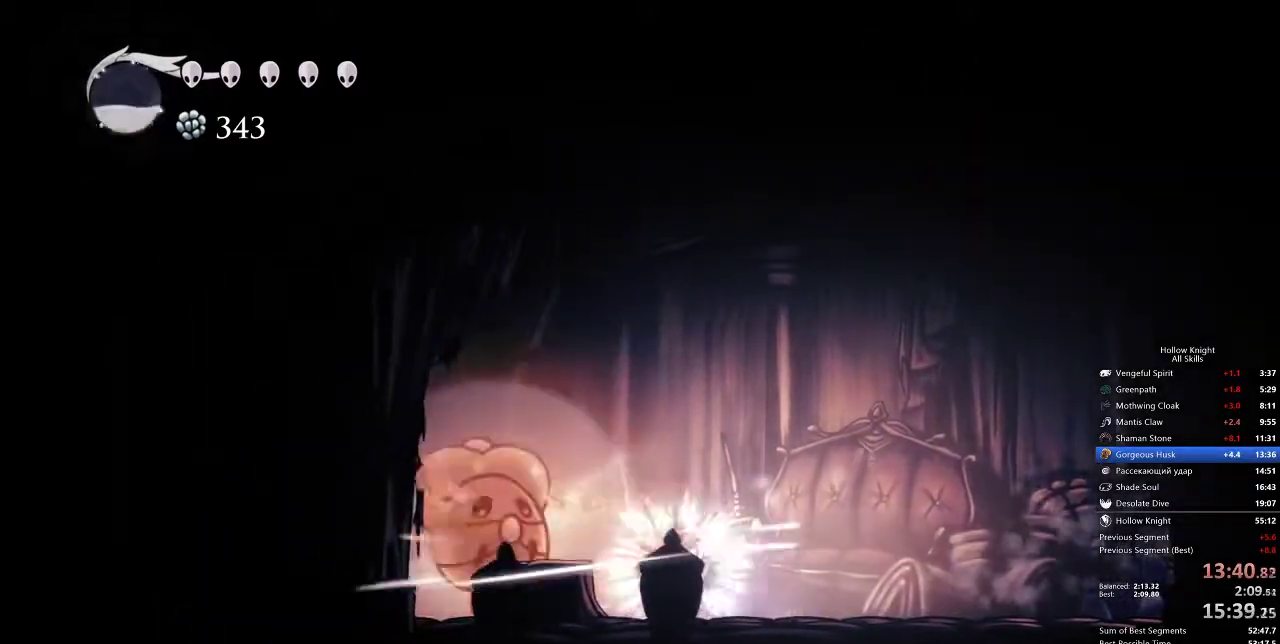
{"keys": ["left", "up"], "events": [[283, "nail", "down"], [417, "nail", "up"]]}
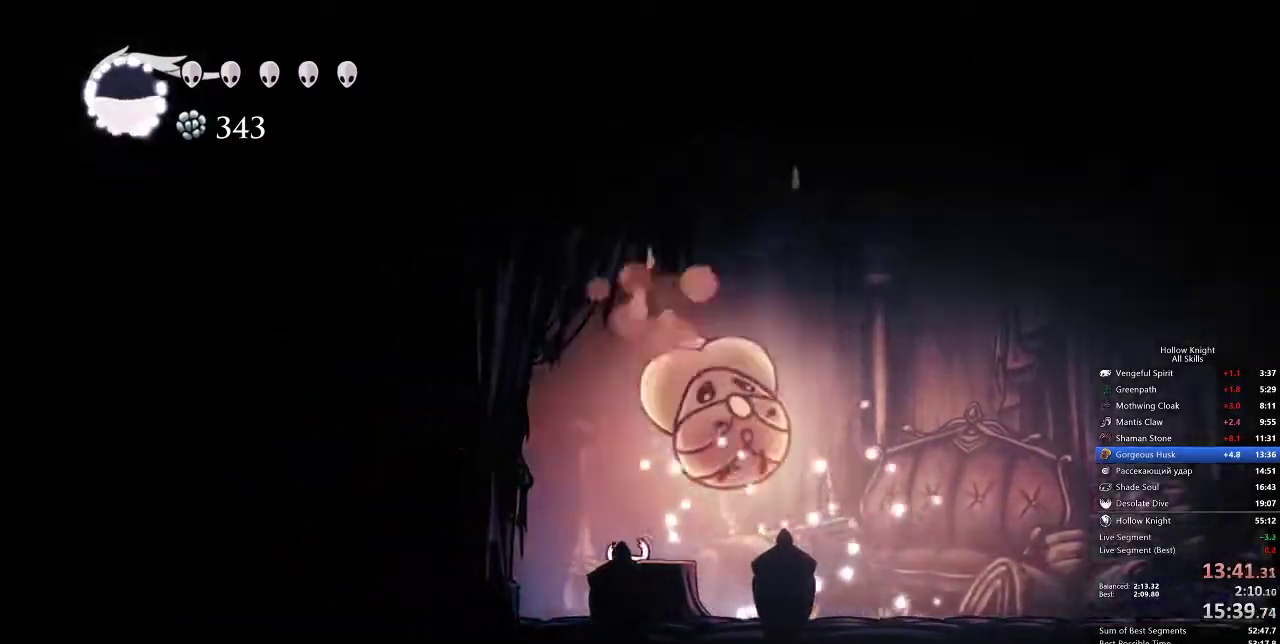
{"keys": [], "events": [[167, "left", "up"], [167, "right", "down"], [167, "up", "up"], [250, "nail", "down"], [250, "right", "up"], [333, "nail", "up"], [383, "spell", "down"], [500, "spell", "up"]]}
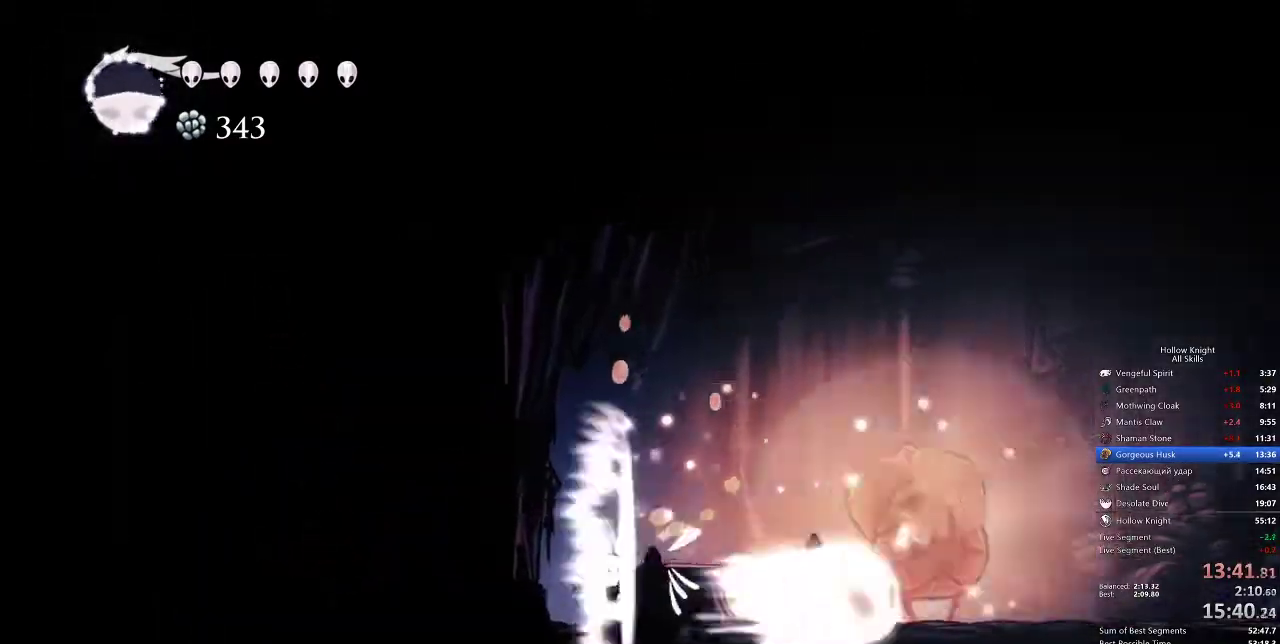
{"keys": ["dash", "right"], "events": [[167, "right", "down"], [500, "dash", "down"]]}
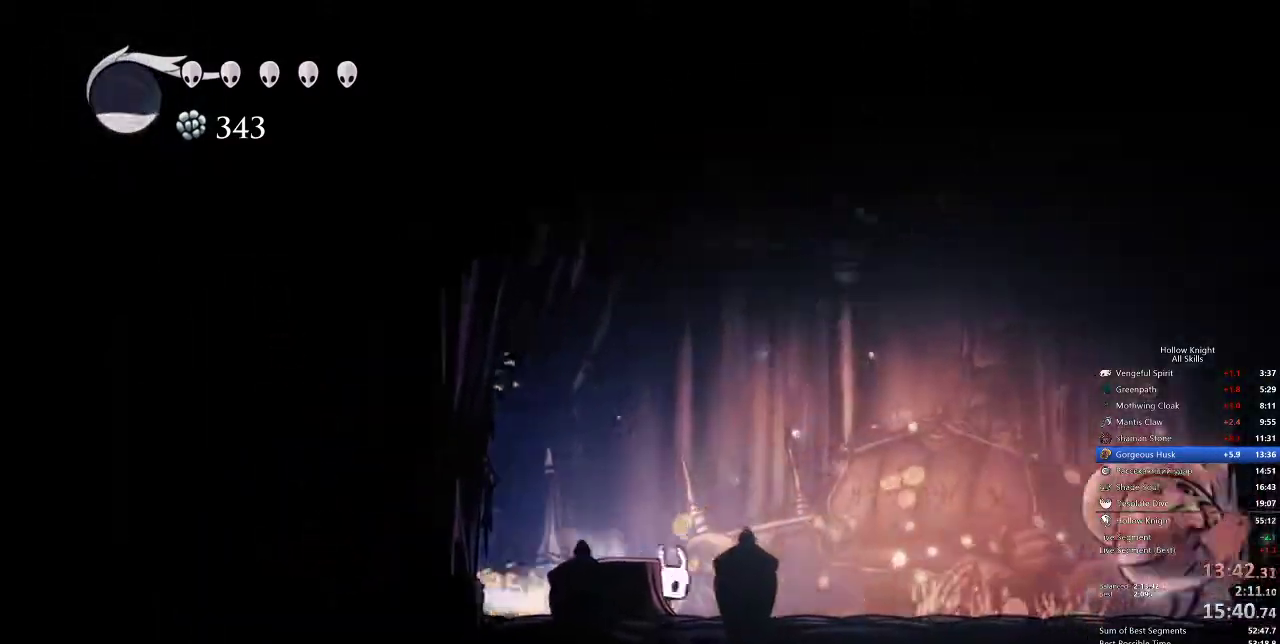
{"keys": ["right"], "events": [[100, "dash", "up"]]}
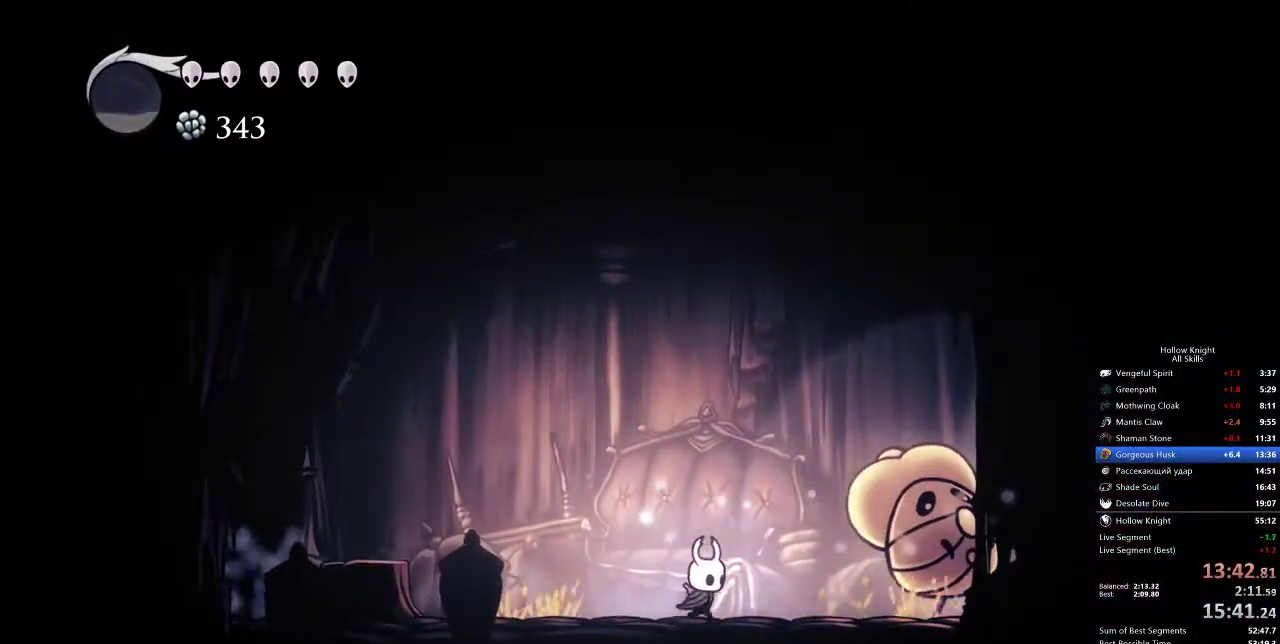
{"keys": ["right", "up"], "events": [[183, "nail", "down"], [283, "nail", "up"], [433, "up", "down"]]}
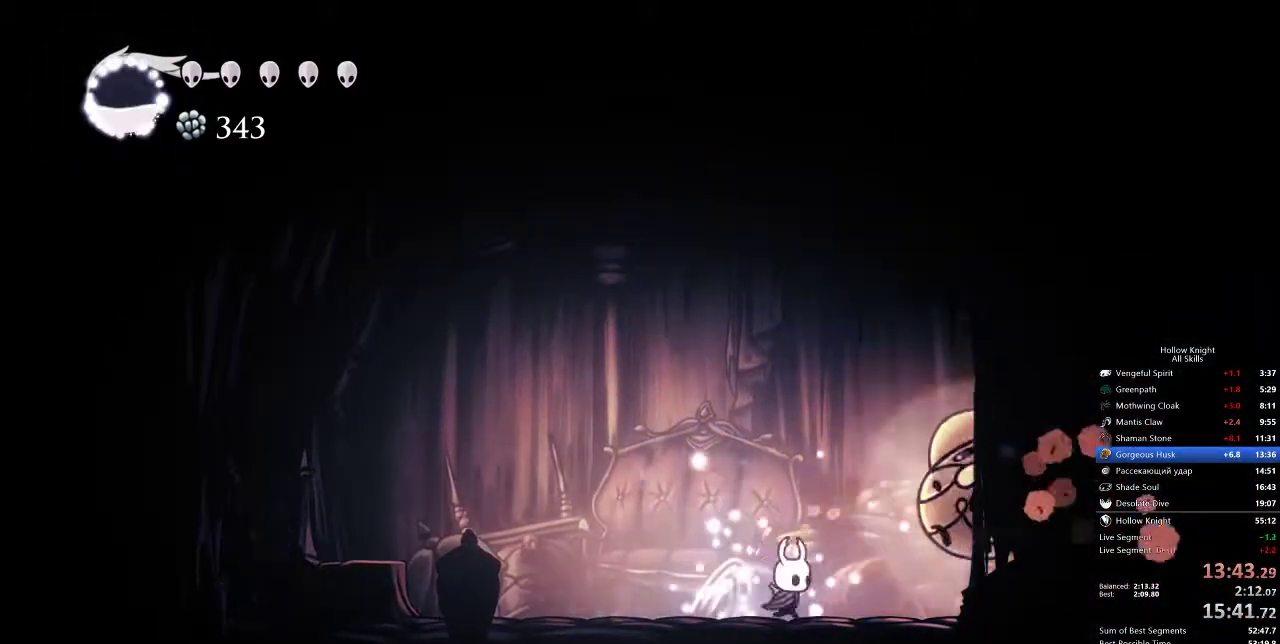
{"keys": ["left", "right"], "events": [[67, "nail", "down"], [200, "nail", "up"], [383, "up", "up"], [450, "left", "down"]]}